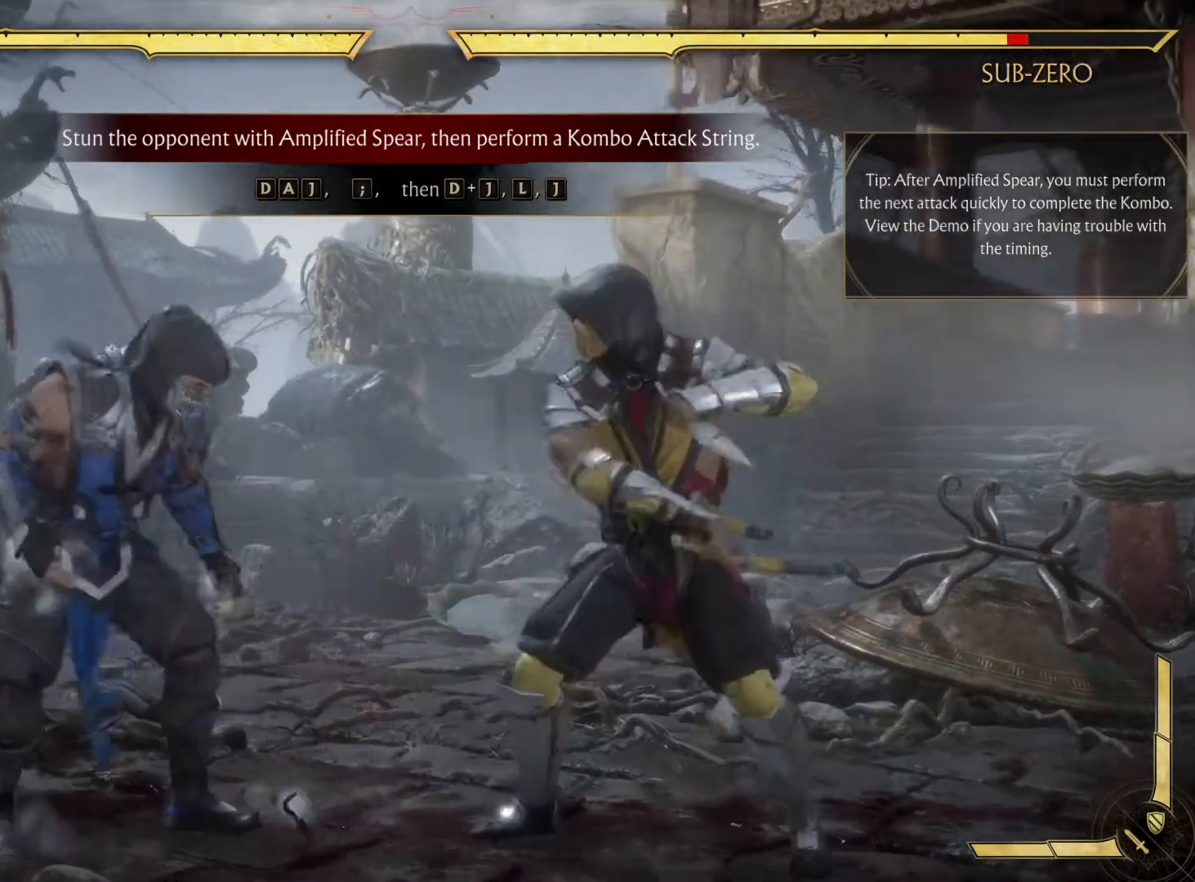
Gameplay with a controller (Xbox layout); each line is a JSON object with the inputs held at the frame after it. "events" lists button and stick changes between this image and that frame as [ms after this image, input, new state], when the widget could be followed in between. Not read: HOME L3 R3.
{"buttons": [], "left_stick": "center", "right_stick": "center", "events": [[283, "R2", "down"], [433, "R2", "up"]]}
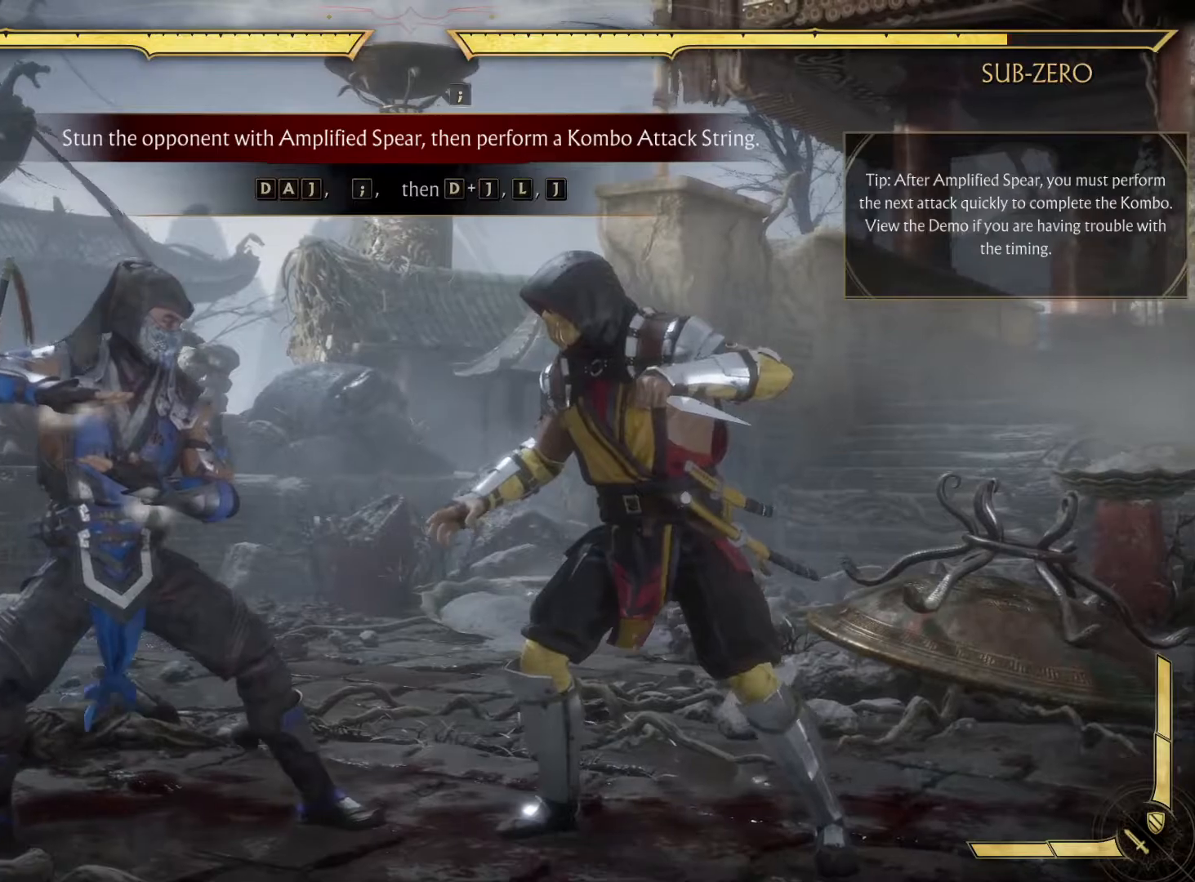
{"buttons": [], "left_stick": "center", "right_stick": "center", "events": []}
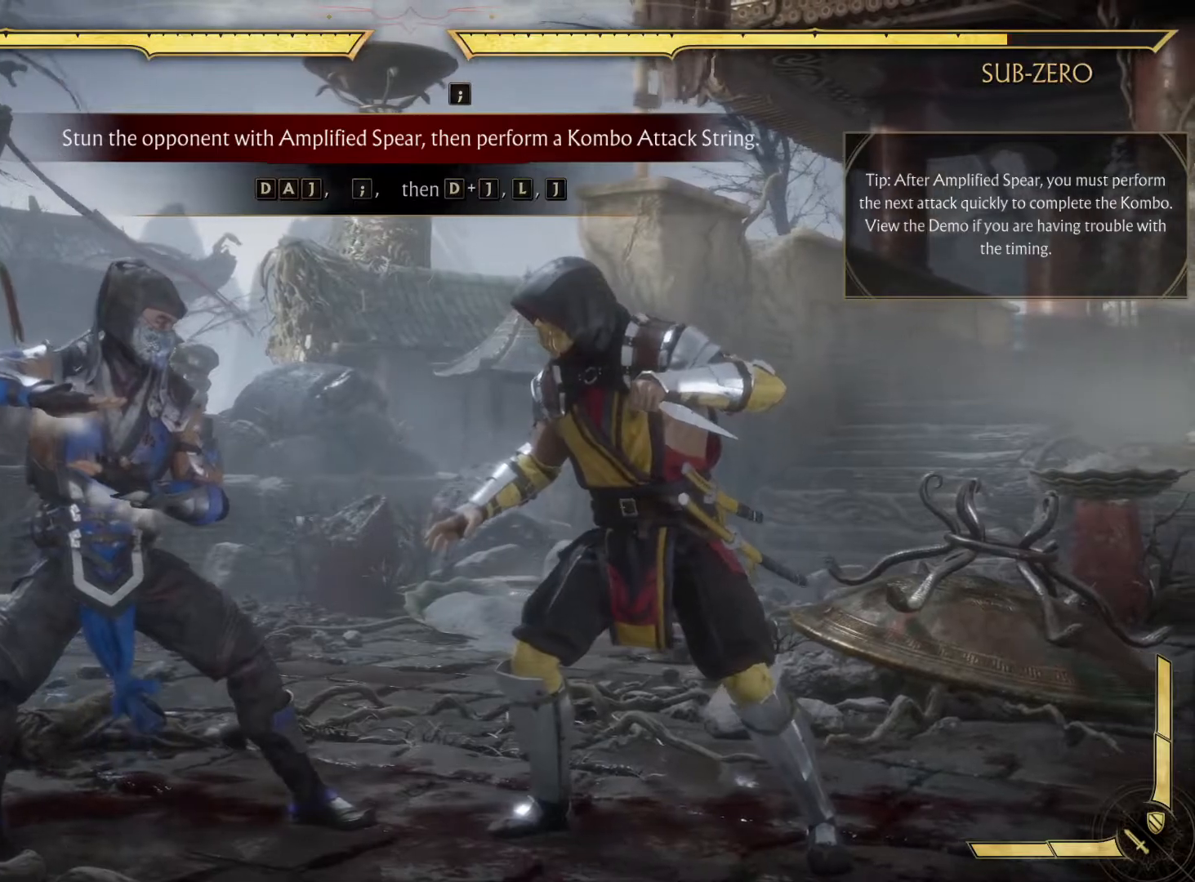
{"buttons": ["DPAD_LEFT"], "left_stick": "center", "right_stick": "center", "events": [[350, "DPAD_RIGHT", "down"], [483, "DPAD_LEFT", "down"], [483, "DPAD_RIGHT", "up"]]}
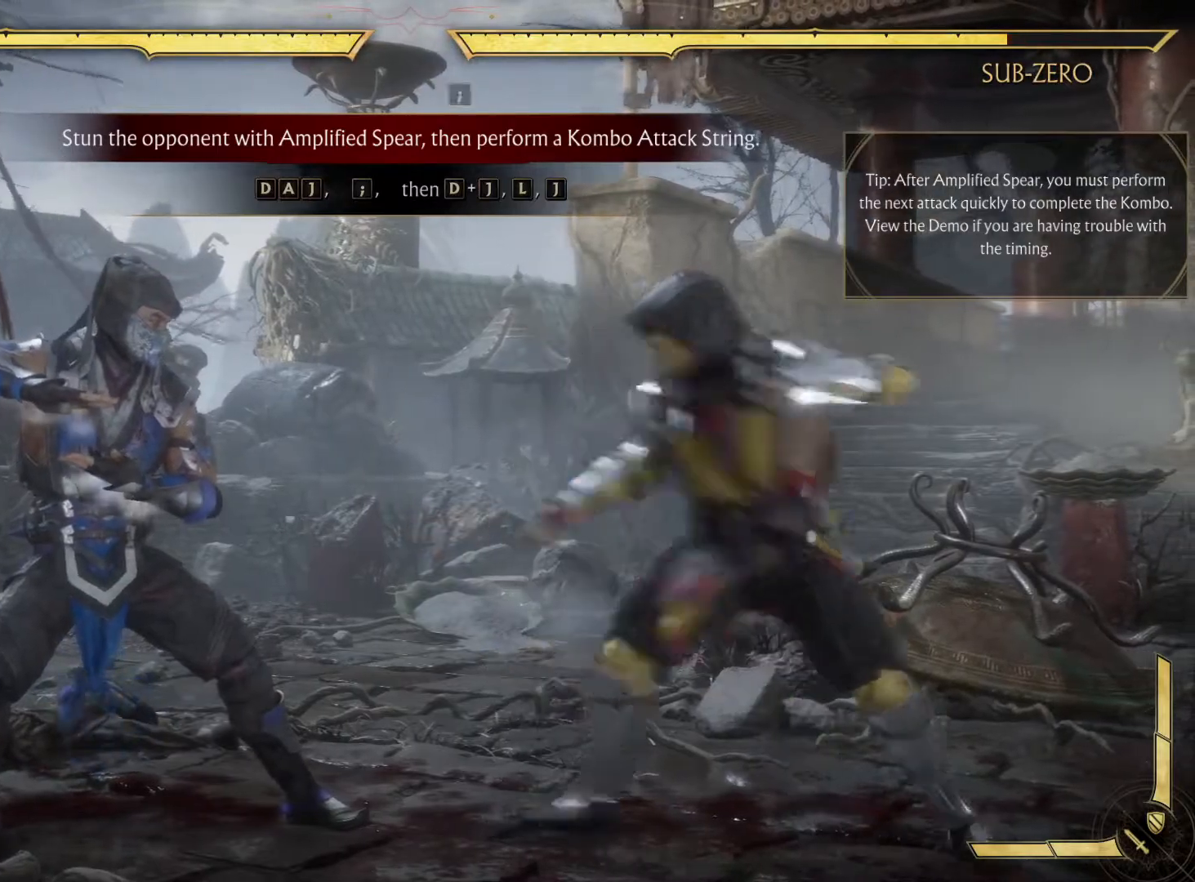
{"buttons": [], "left_stick": "center", "right_stick": "center", "events": [[17, "DPAD_LEFT", "up"], [50, "X", "down"], [217, "X", "up"]]}
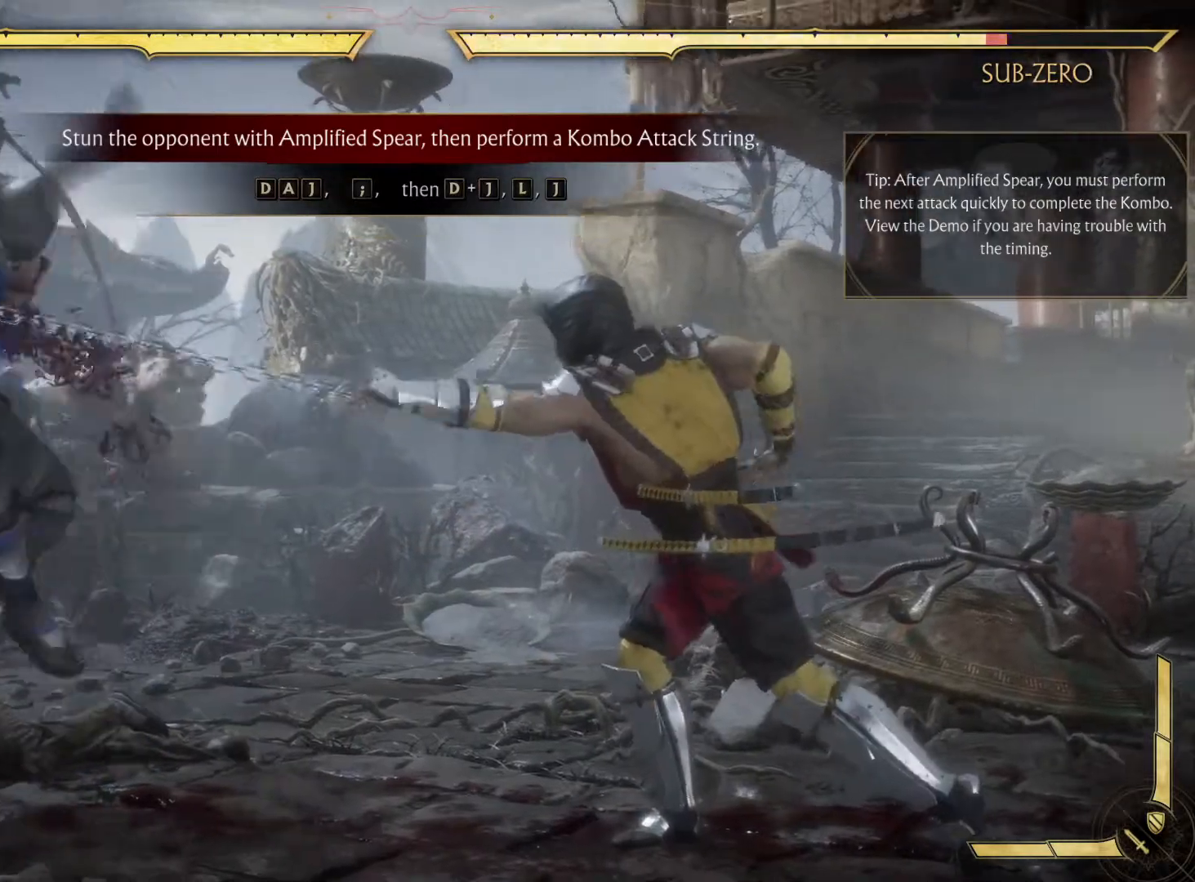
{"buttons": [], "left_stick": "center", "right_stick": "center", "events": [[100, "R1", "down"], [300, "R1", "up"]]}
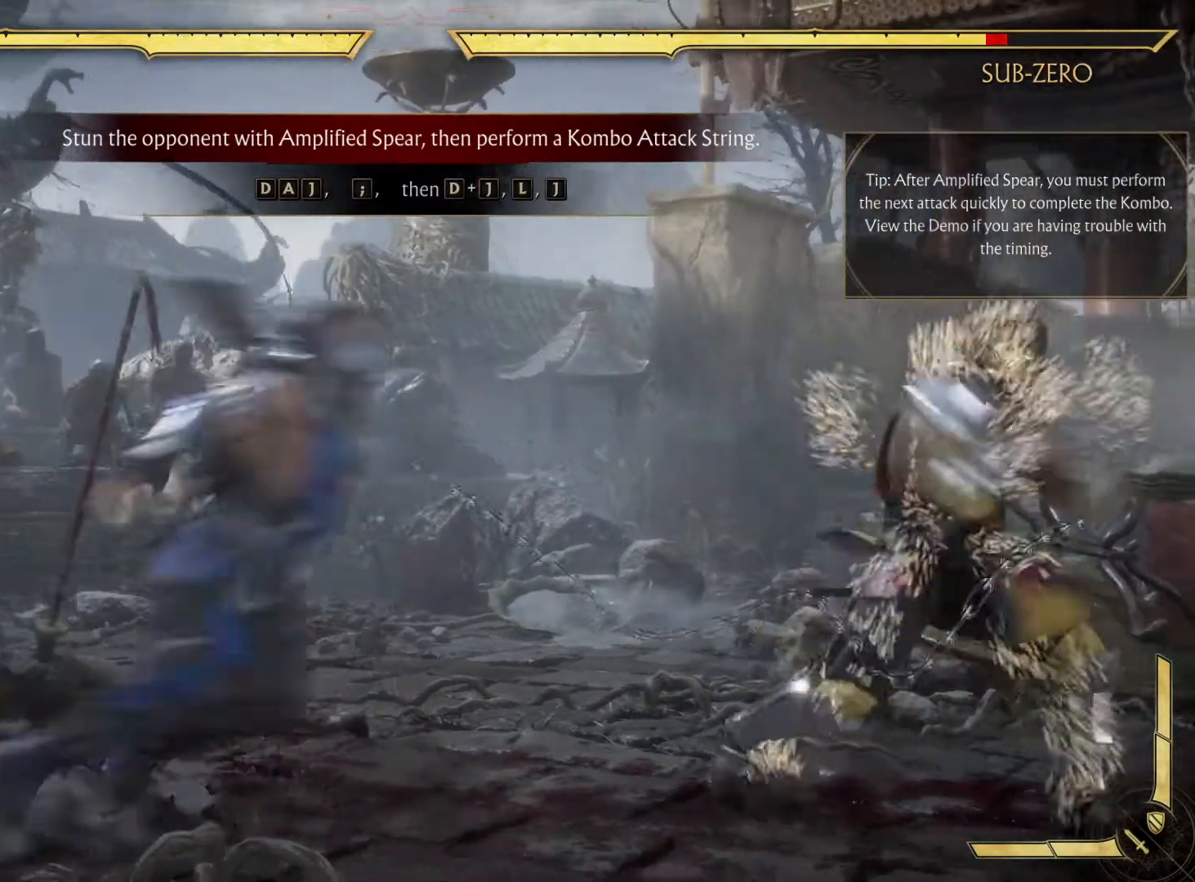
{"buttons": ["X"], "left_stick": "center", "right_stick": "center", "events": [[350, "DPAD_RIGHT", "down"], [467, "X", "down"], [500, "DPAD_RIGHT", "up"]]}
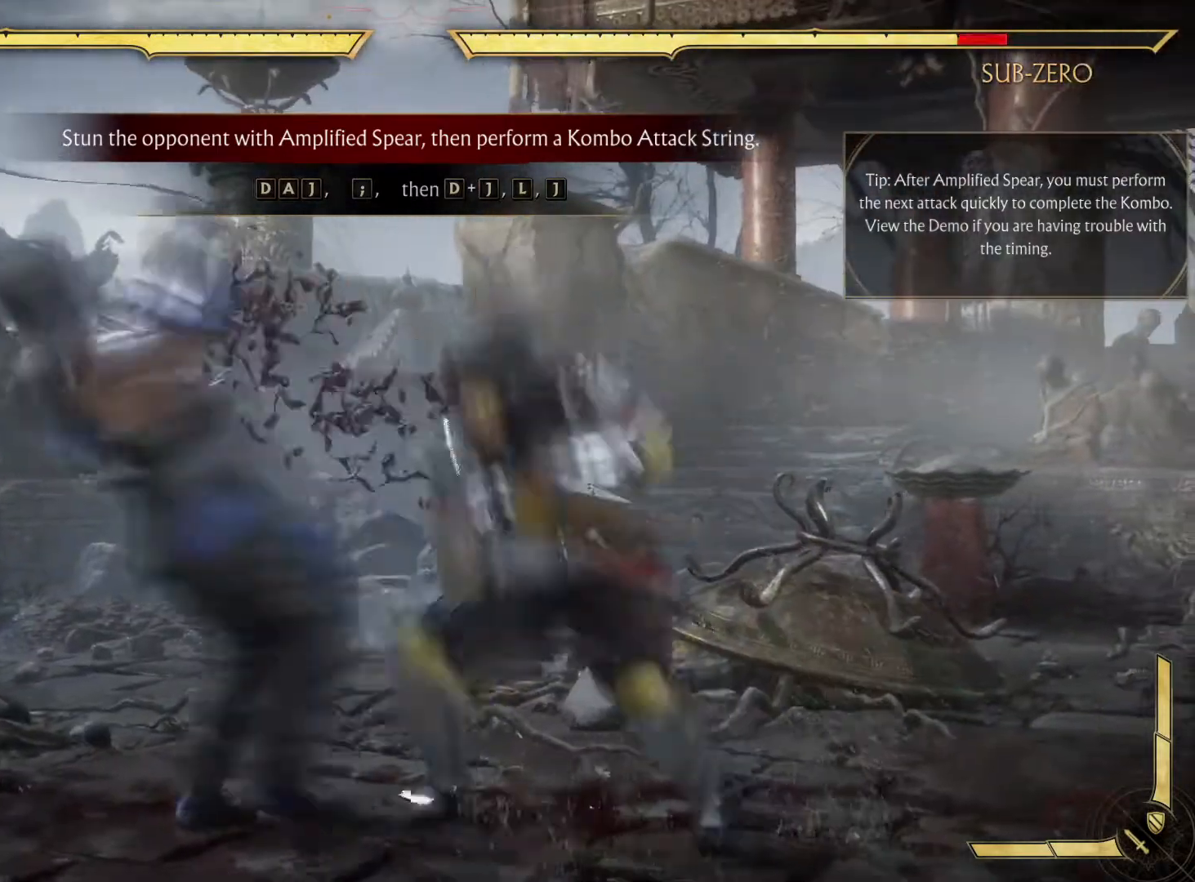
{"buttons": [], "left_stick": "center", "right_stick": "center", "events": [[33, "X", "up"]]}
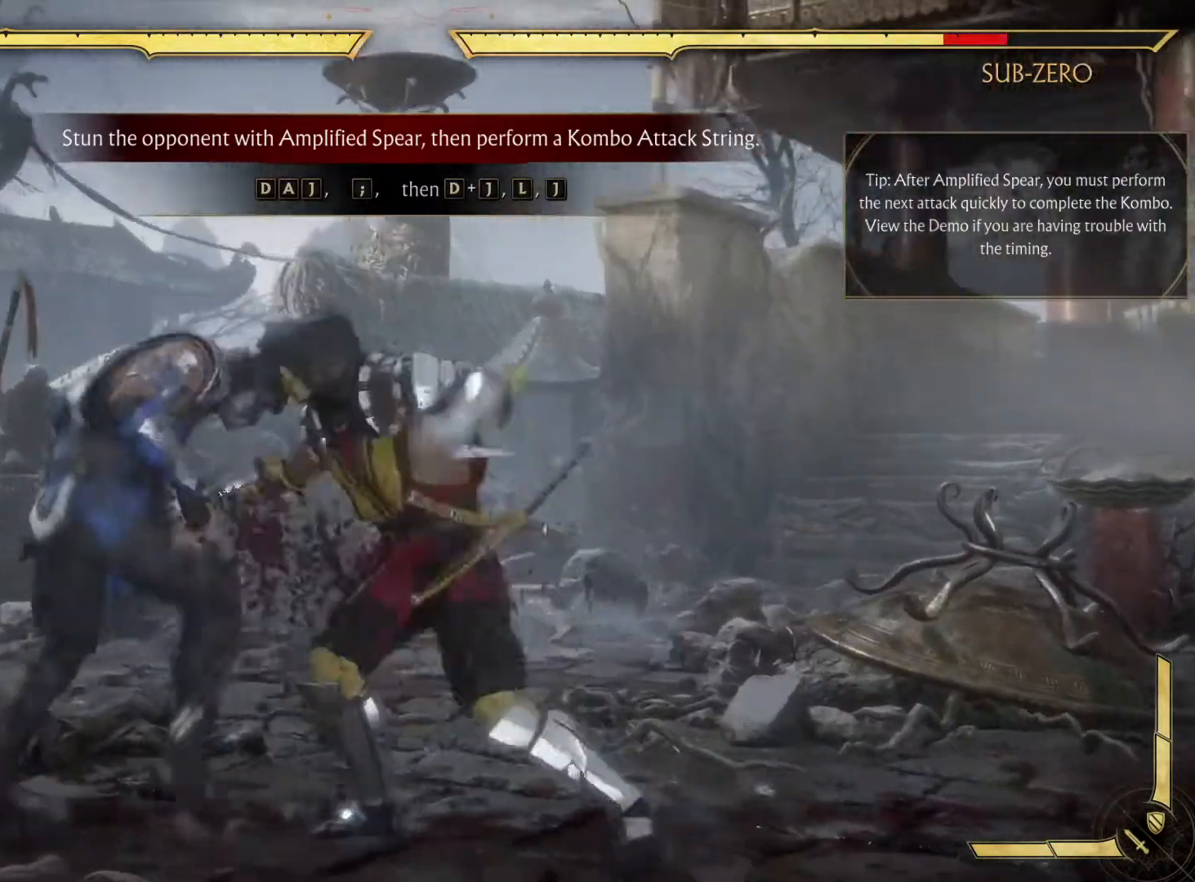
{"buttons": [], "left_stick": "center", "right_stick": "center", "events": [[250, "B", "down"], [483, "B", "up"]]}
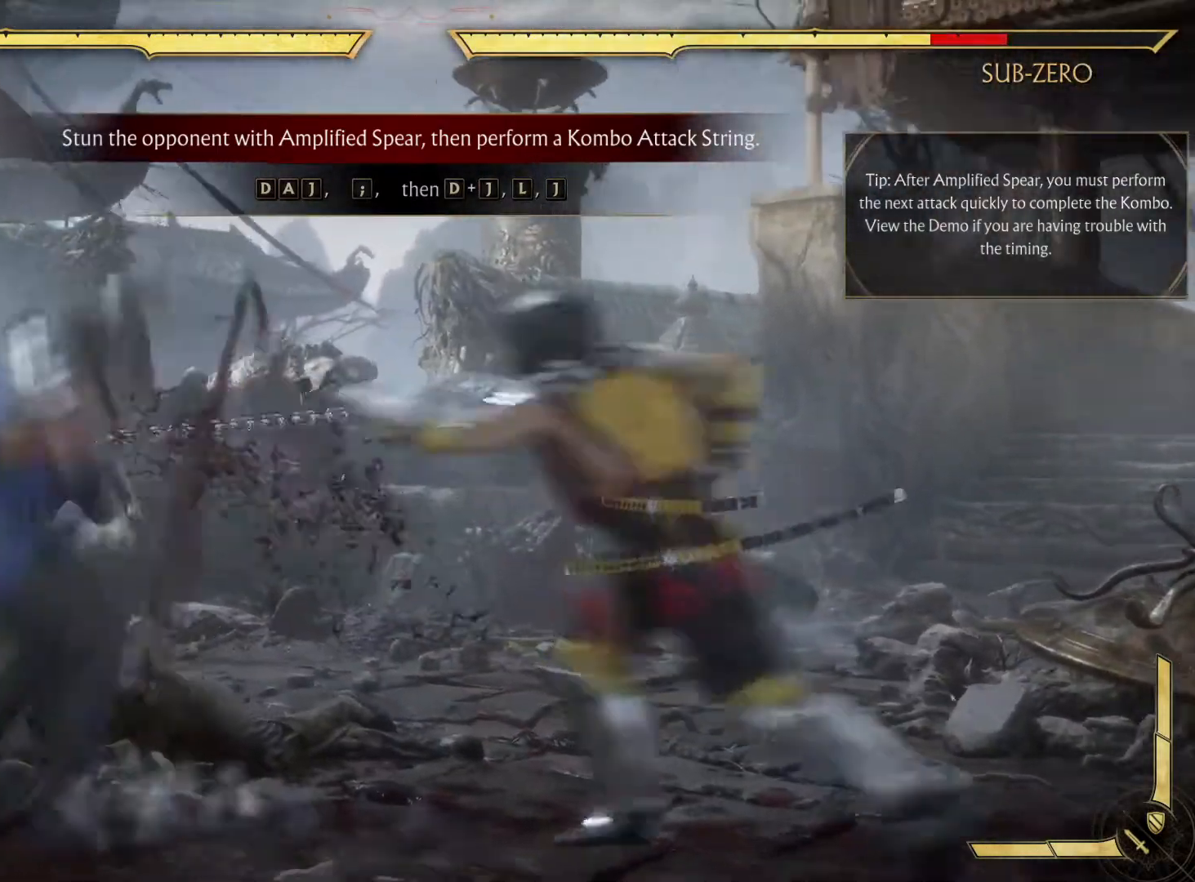
{"buttons": [], "left_stick": "center", "right_stick": "center", "events": [[50, "X", "down"], [250, "X", "up"]]}
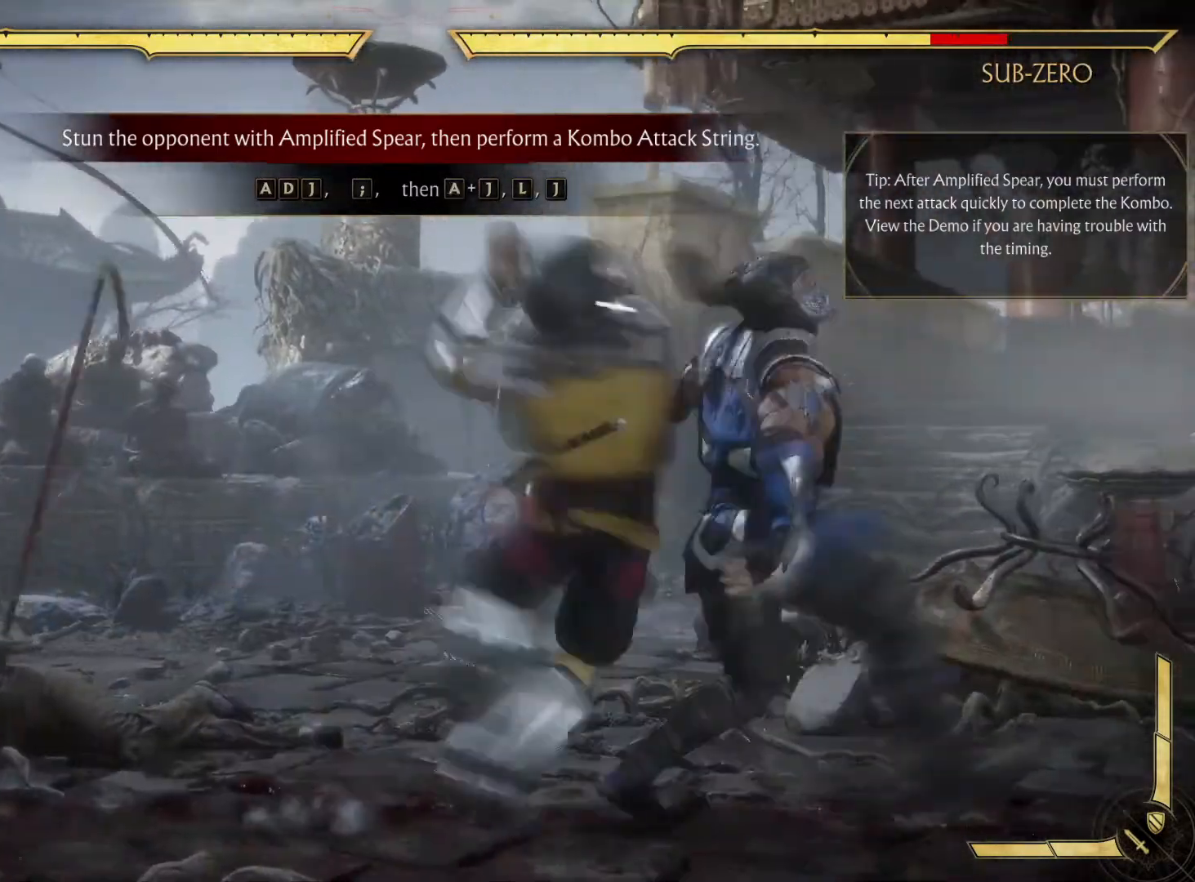
{"buttons": [], "left_stick": "center", "right_stick": "center", "events": [[117, "X", "down"], [283, "X", "up"]]}
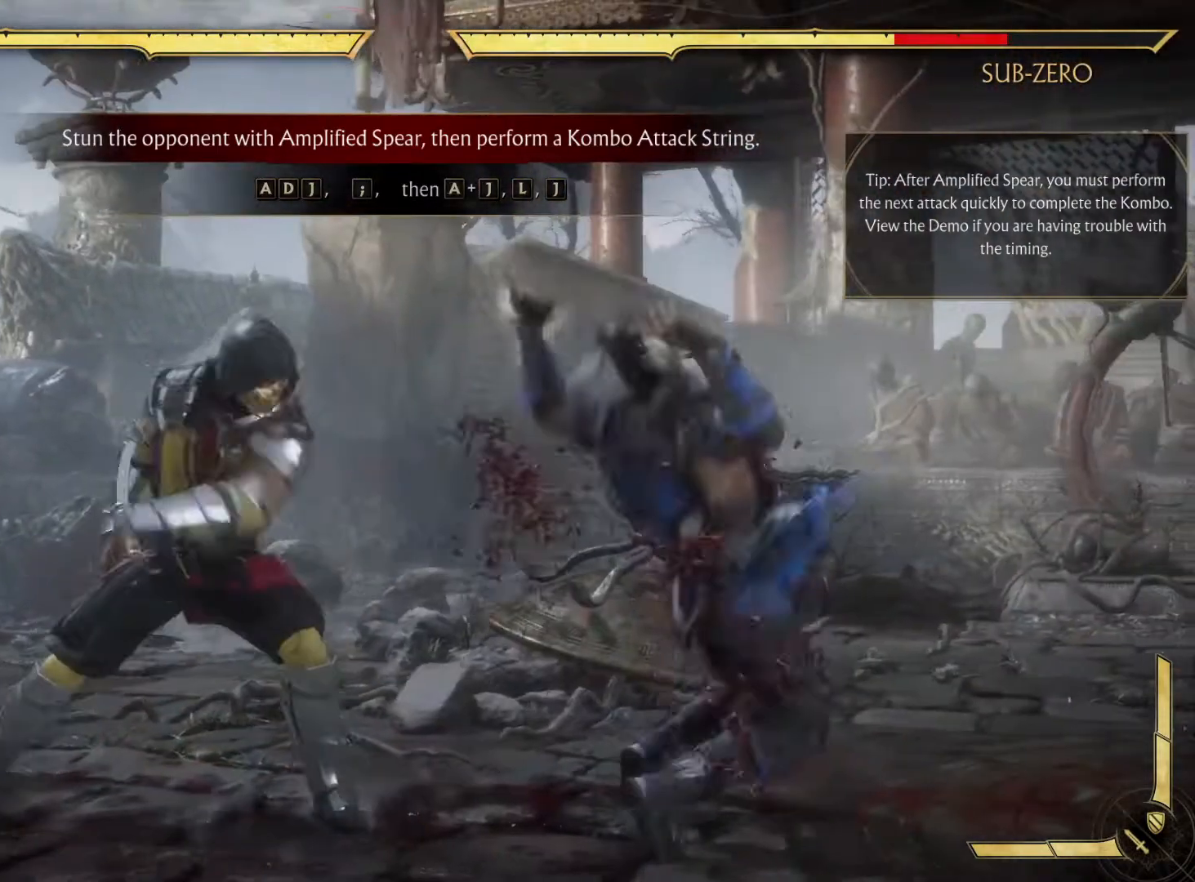
{"buttons": [], "left_stick": "center", "right_stick": "center", "events": []}
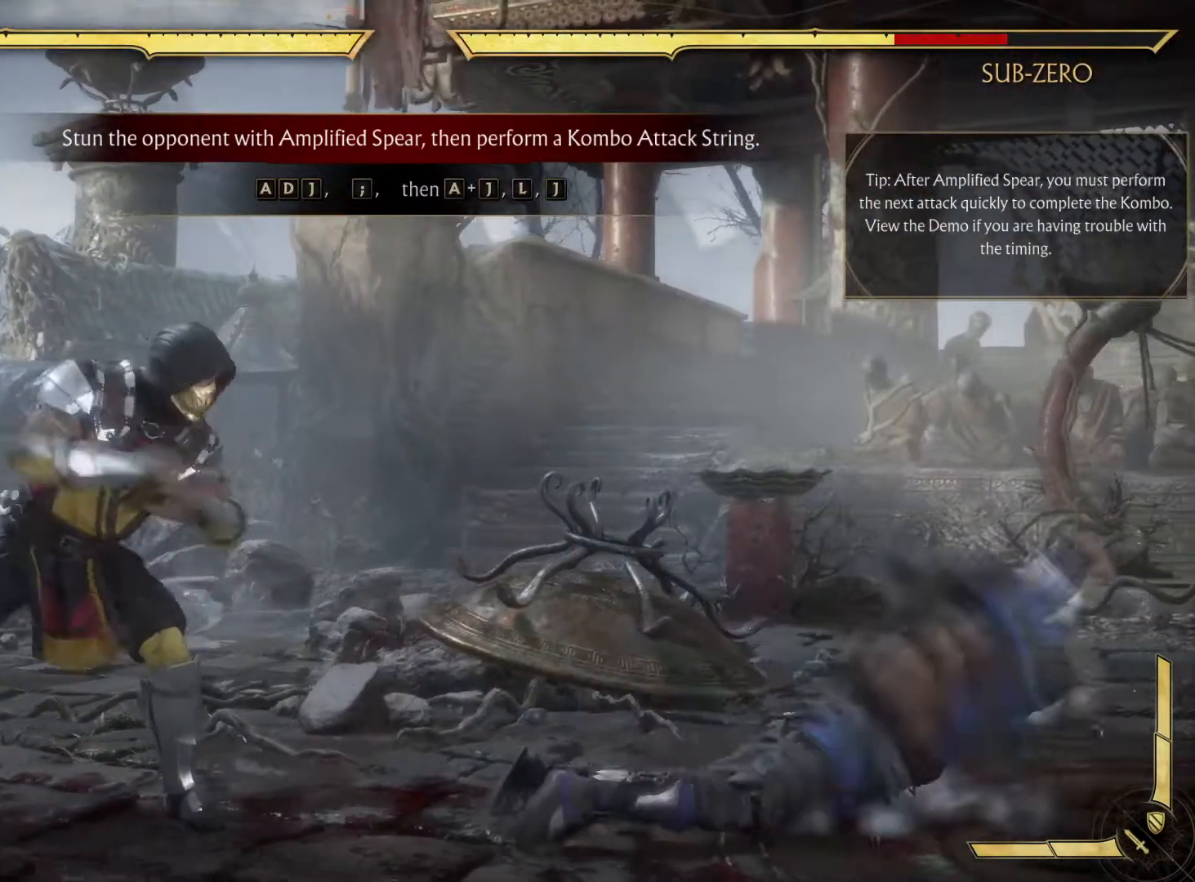
{"buttons": [], "left_stick": "center", "right_stick": "center", "events": []}
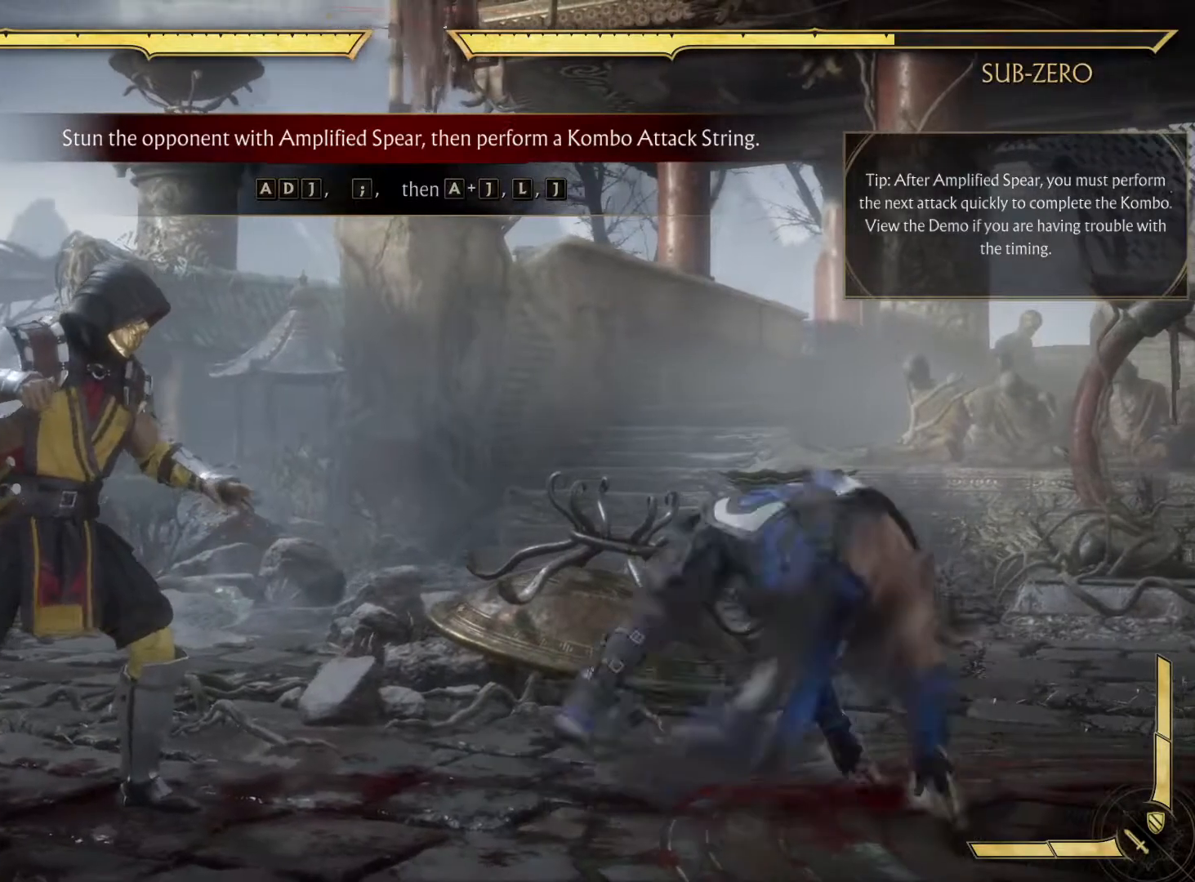
{"buttons": ["DPAD_LEFT"], "left_stick": "center", "right_stick": "center", "events": [[267, "DPAD_LEFT", "down"]]}
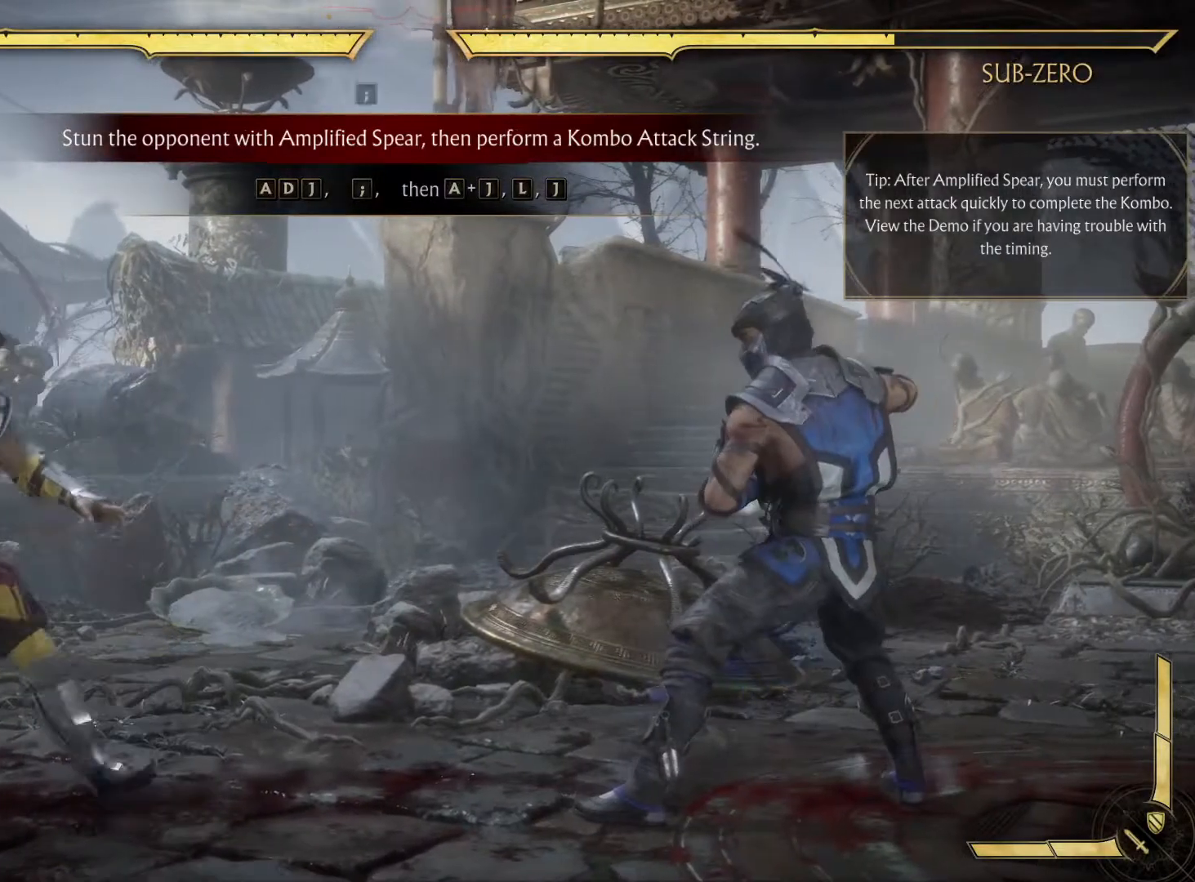
{"buttons": [], "left_stick": "center", "right_stick": "center", "events": [[400, "DPAD_LEFT", "up"]]}
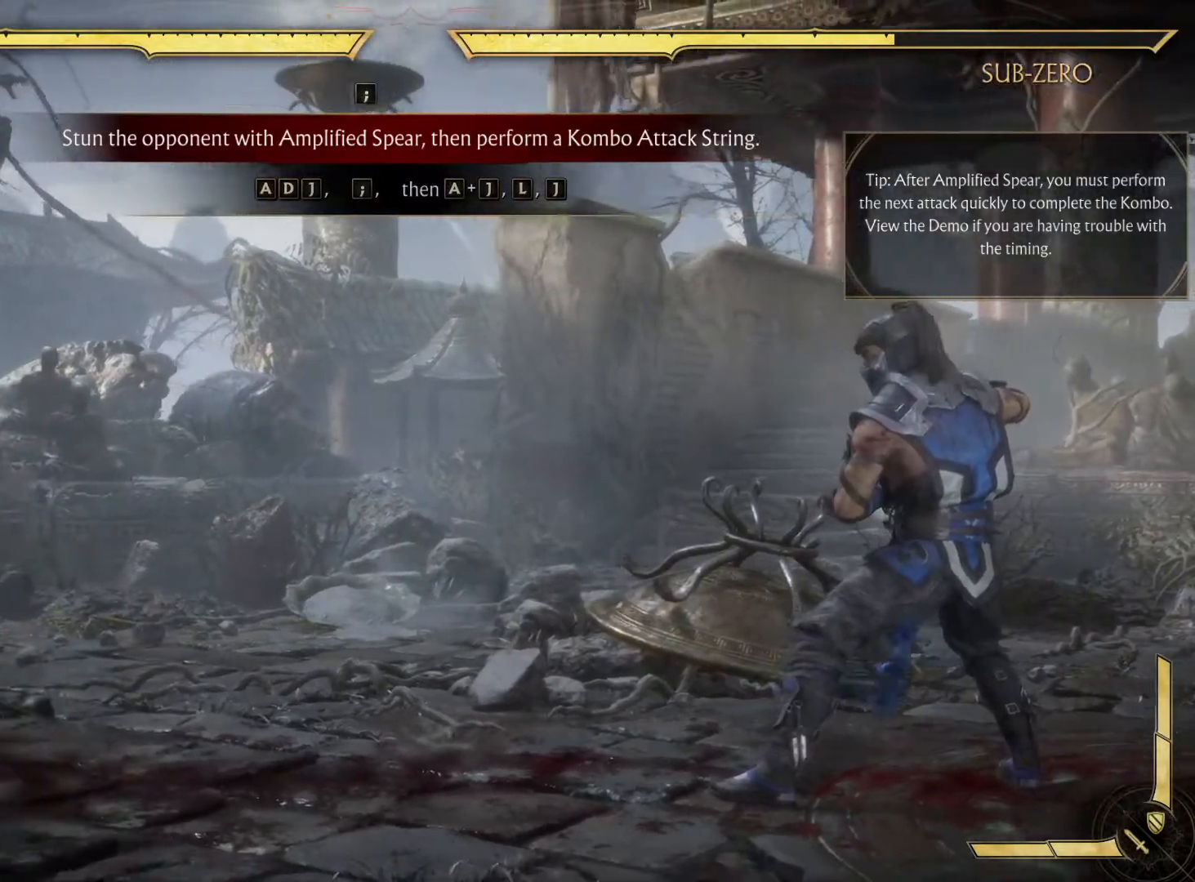
{"buttons": [], "left_stick": "center", "right_stick": "center", "events": []}
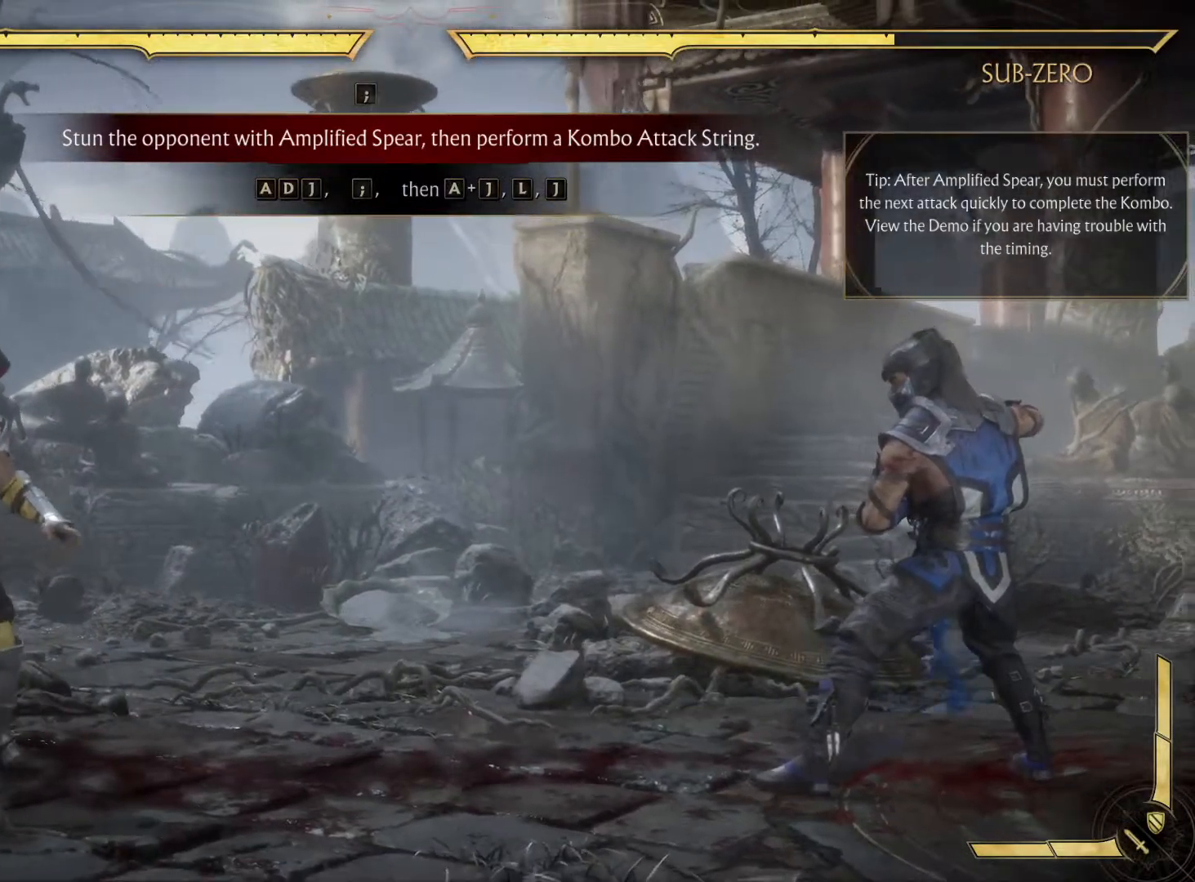
{"buttons": [], "left_stick": "center", "right_stick": "center", "events": [[83, "DPAD_LEFT", "down"], [150, "DPAD_LEFT", "up"], [150, "DPAD_RIGHT", "down"], [250, "X", "down"], [283, "DPAD_RIGHT", "up"], [383, "X", "up"]]}
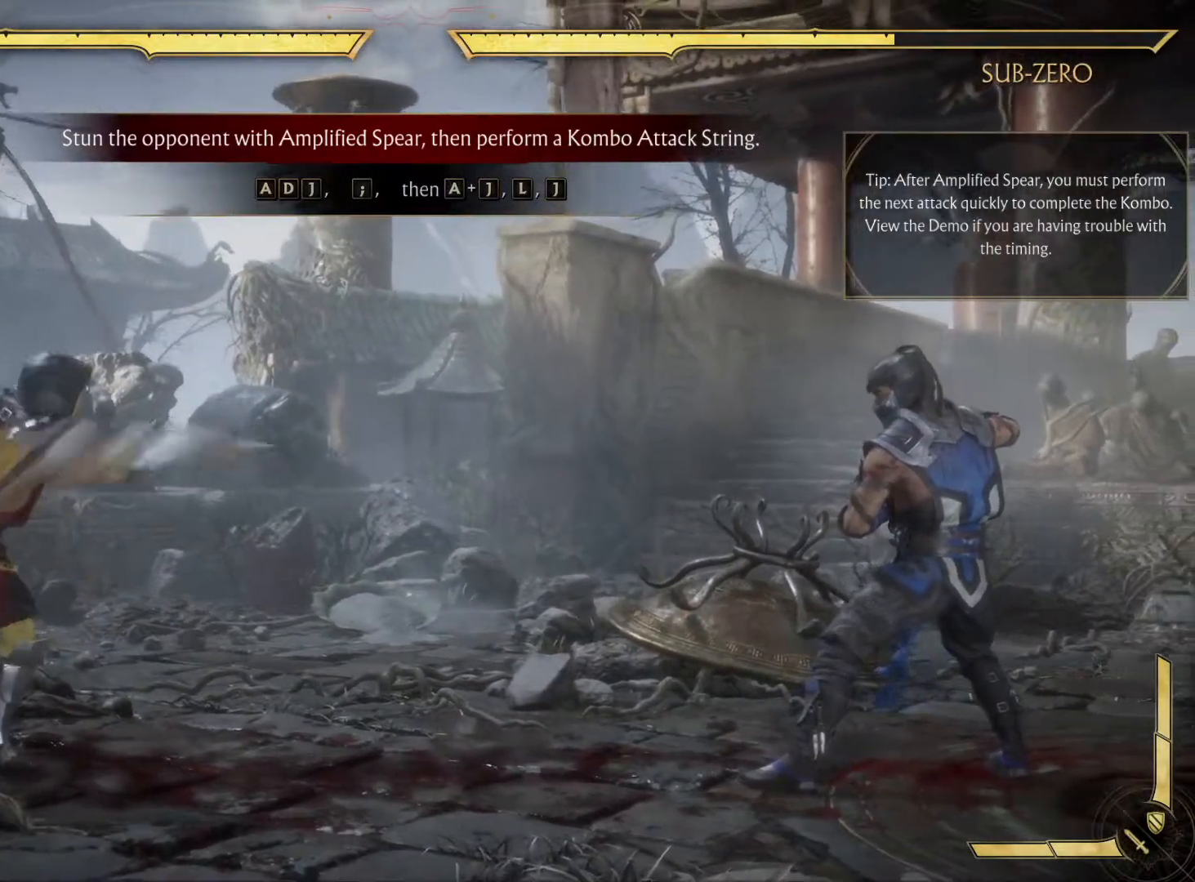
{"buttons": ["R1"], "left_stick": "center", "right_stick": "center", "events": [[483, "R1", "down"]]}
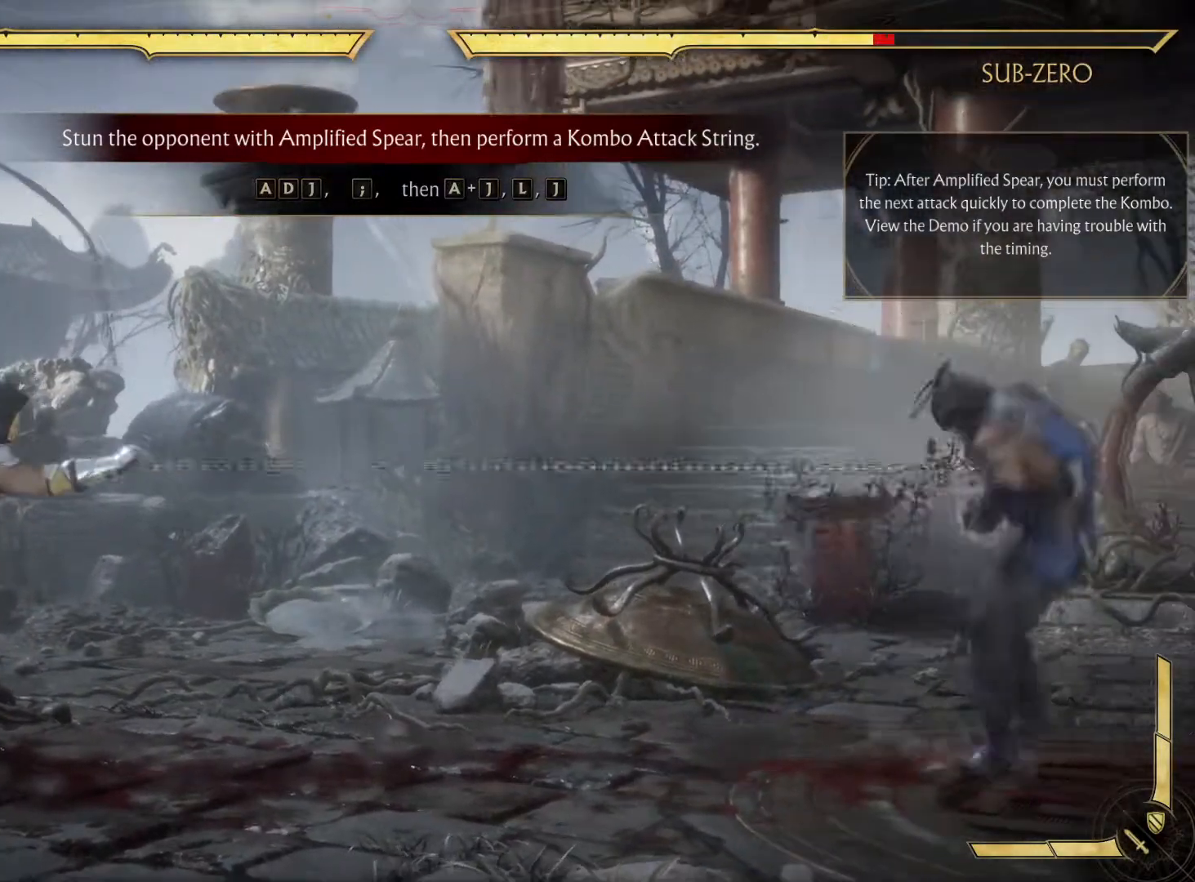
{"buttons": [], "left_stick": "center", "right_stick": "center", "events": [[200, "R1", "up"]]}
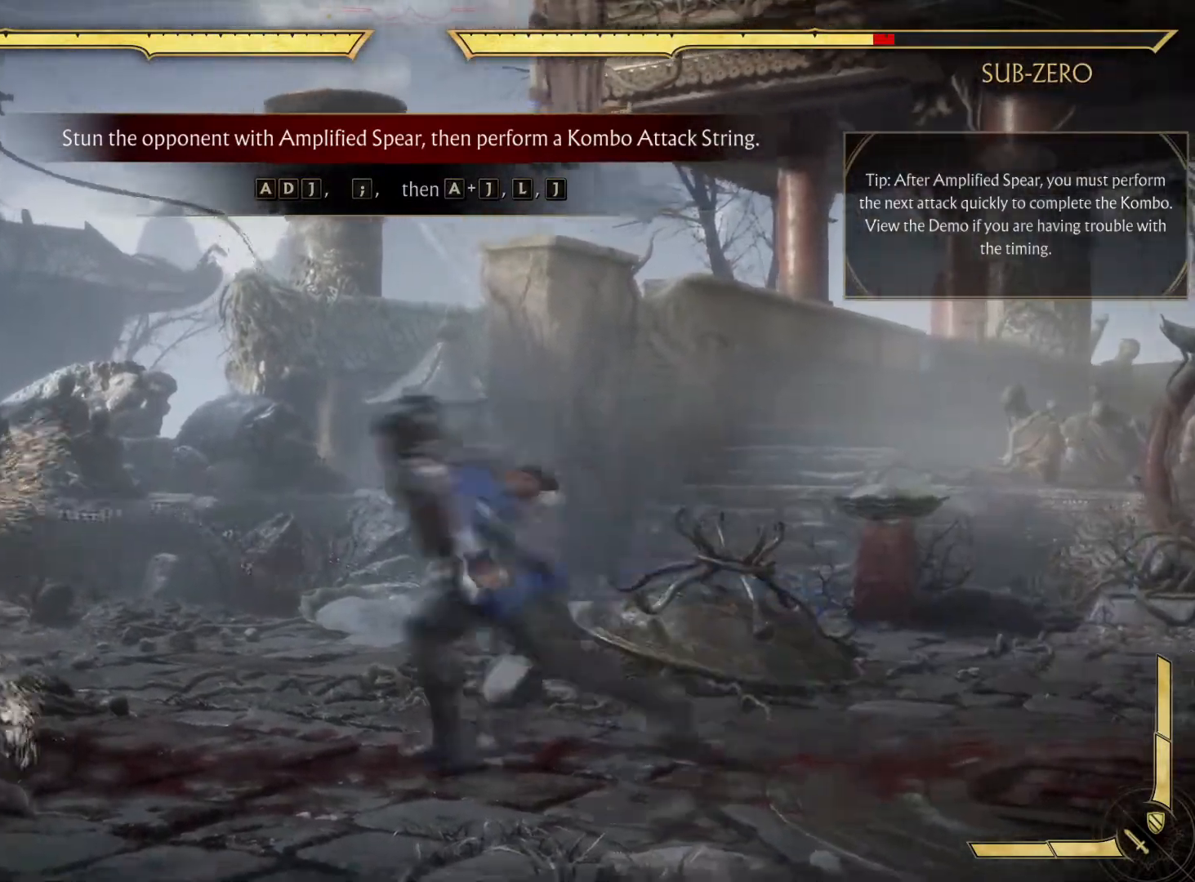
{"buttons": [], "left_stick": "center", "right_stick": "center", "events": [[333, "DPAD_RIGHT", "down"], [333, "X", "down"], [467, "X", "up"], [500, "DPAD_RIGHT", "up"]]}
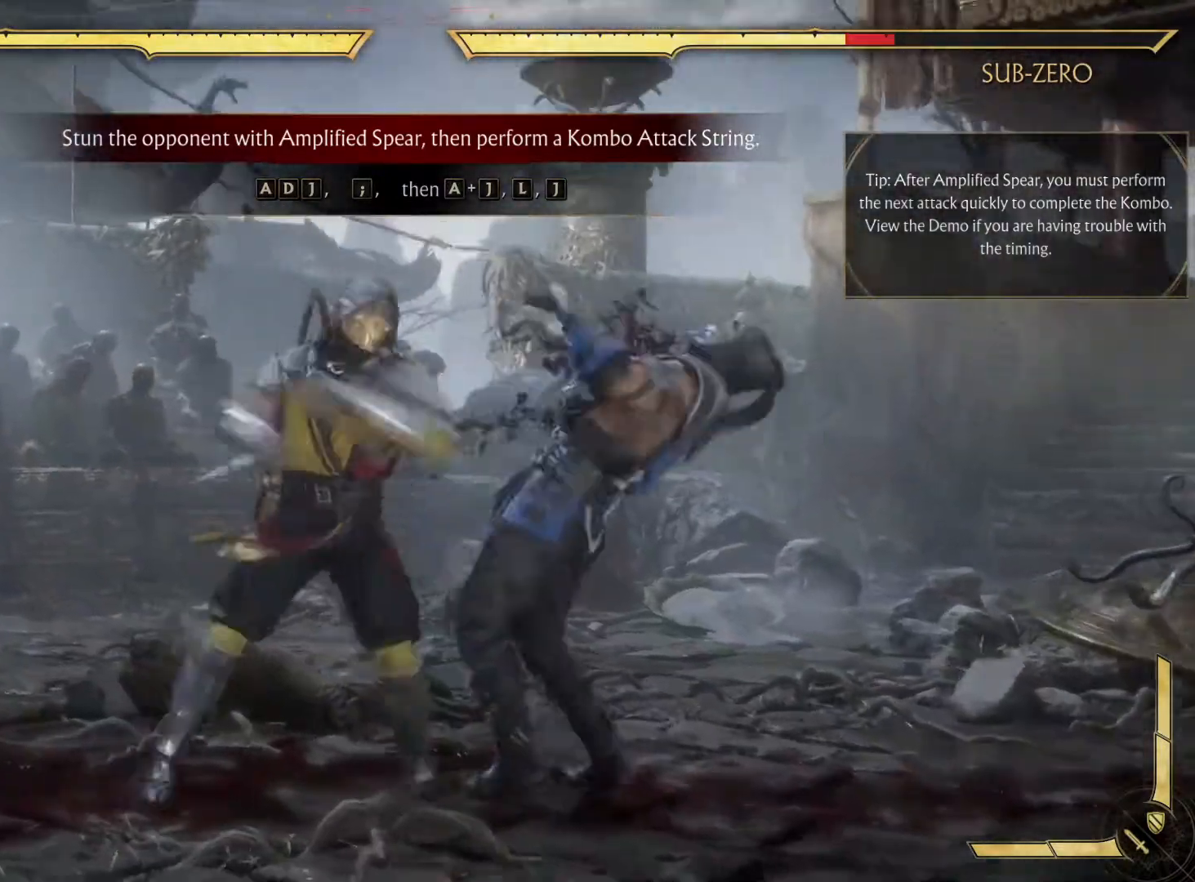
{"buttons": [], "left_stick": "center", "right_stick": "center", "events": []}
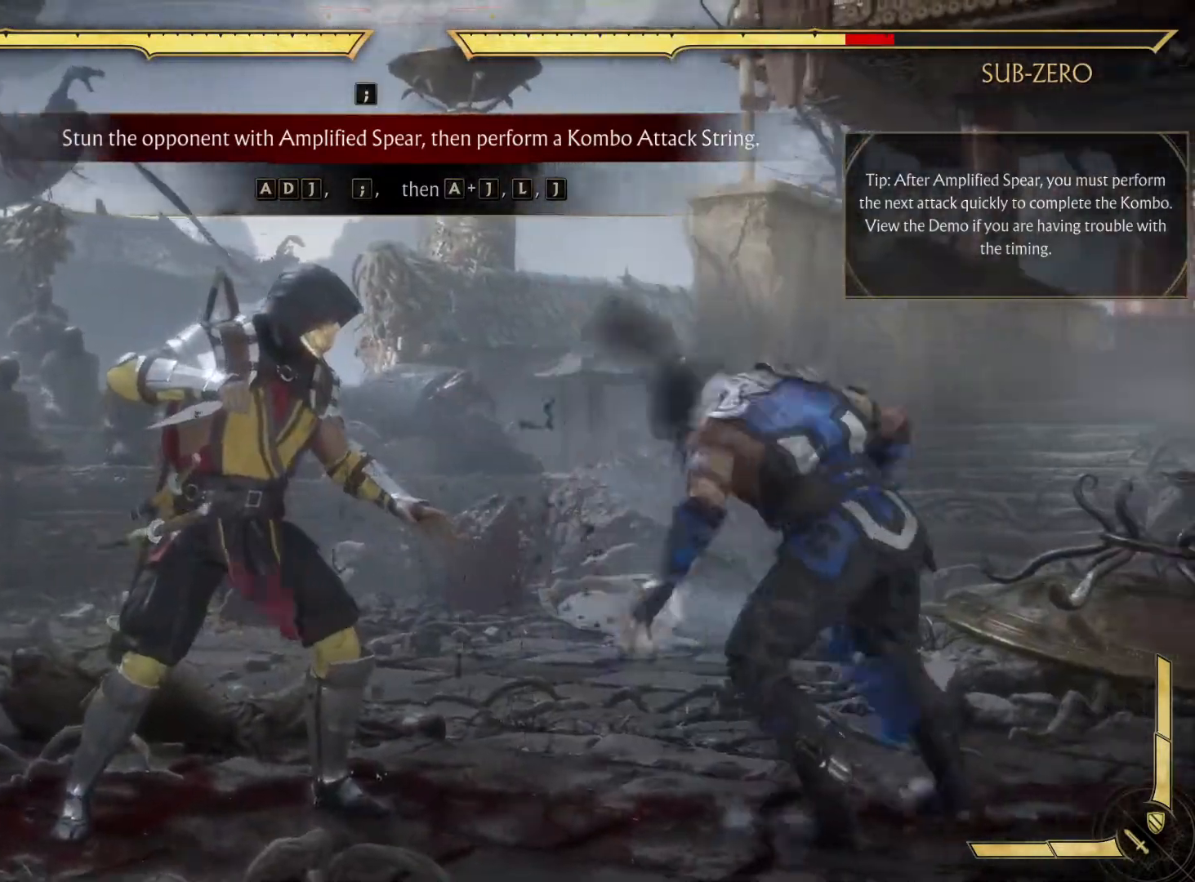
{"buttons": [], "left_stick": "center", "right_stick": "center", "events": []}
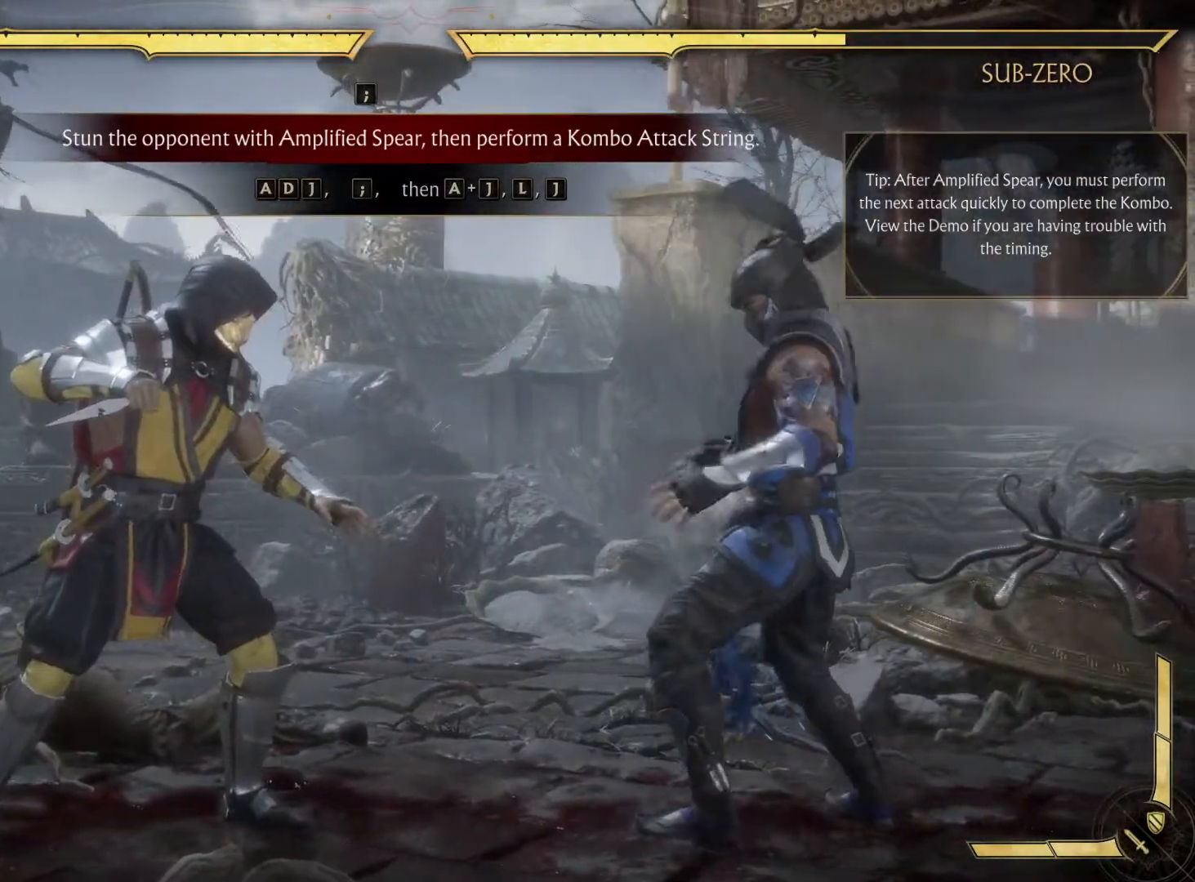
{"buttons": [], "left_stick": "center", "right_stick": "center", "events": []}
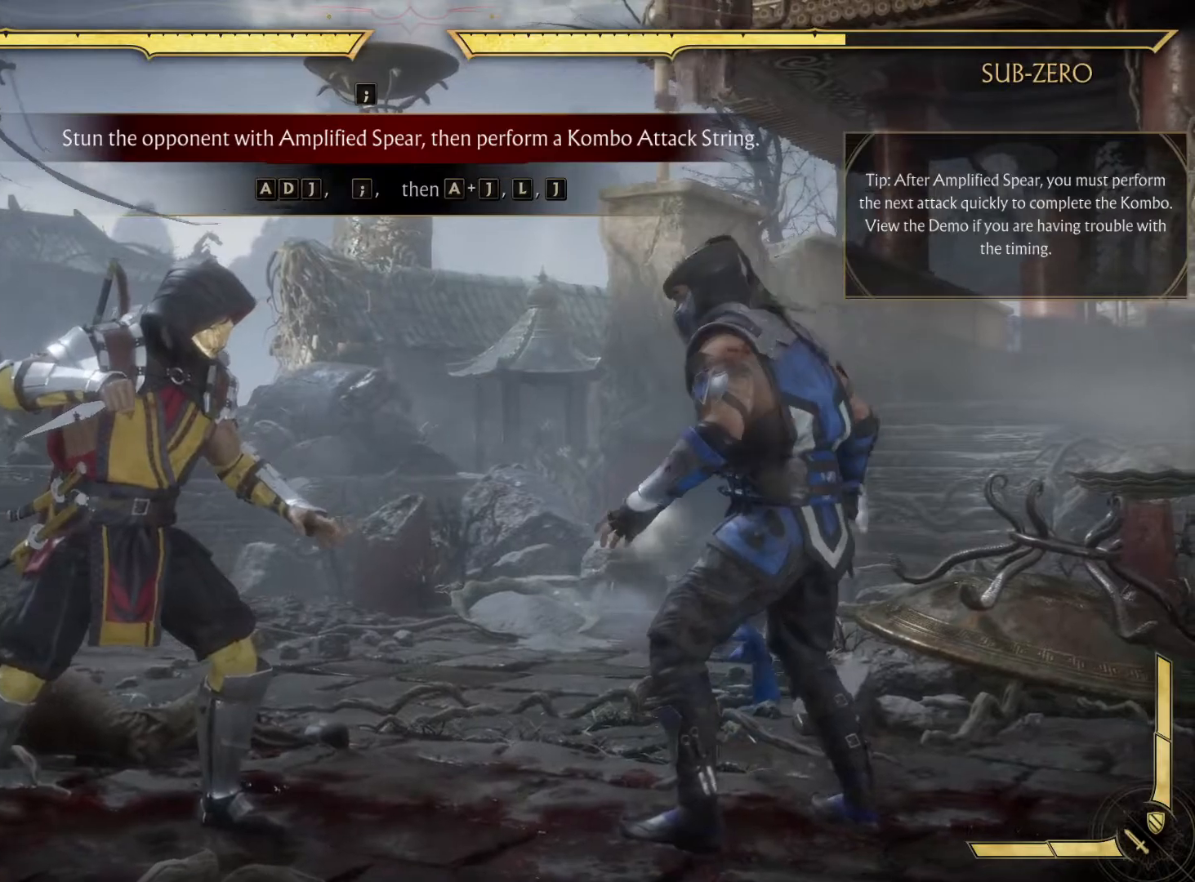
{"buttons": [], "left_stick": "center", "right_stick": "center", "events": []}
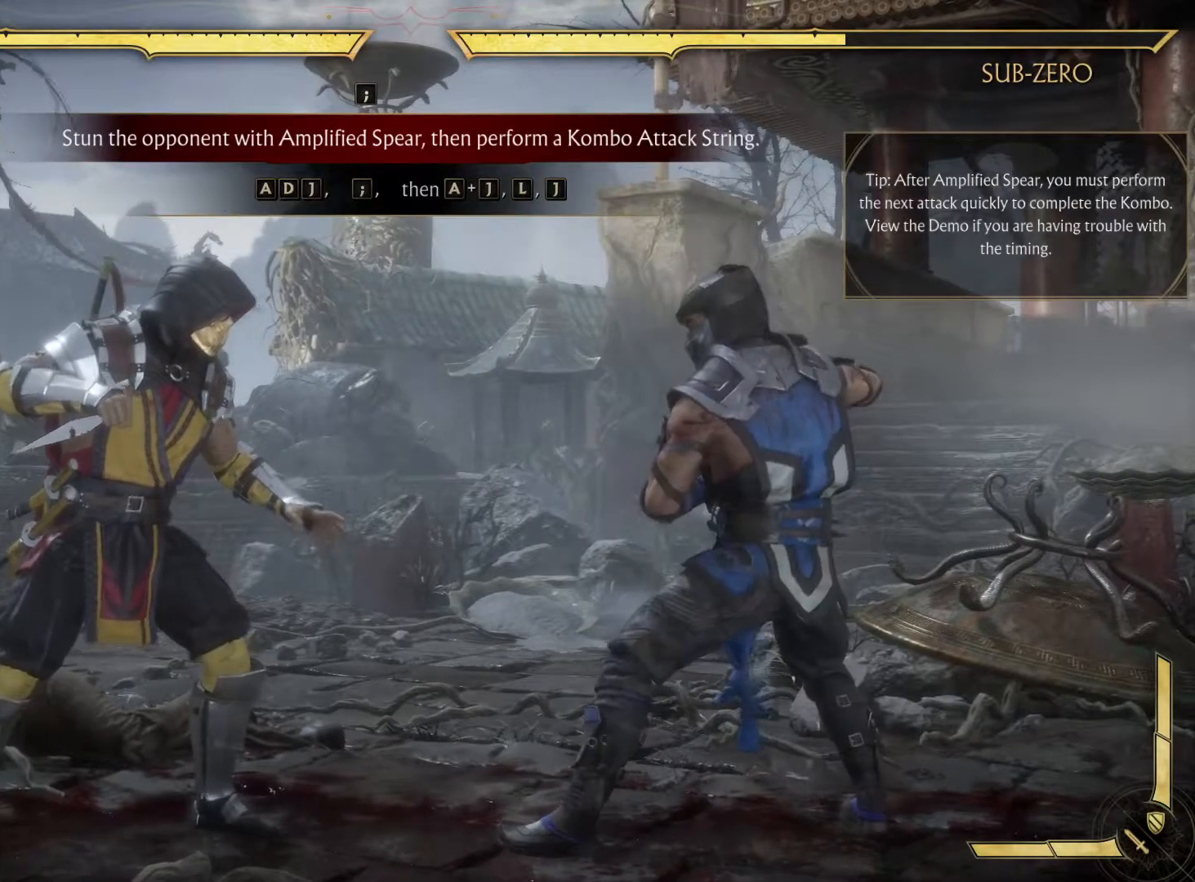
{"buttons": ["DPAD_DOWN", "DPAD_LEFT"], "left_stick": "center", "right_stick": "center", "events": [[433, "DPAD_DOWN", "down"], [433, "DPAD_LEFT", "down"]]}
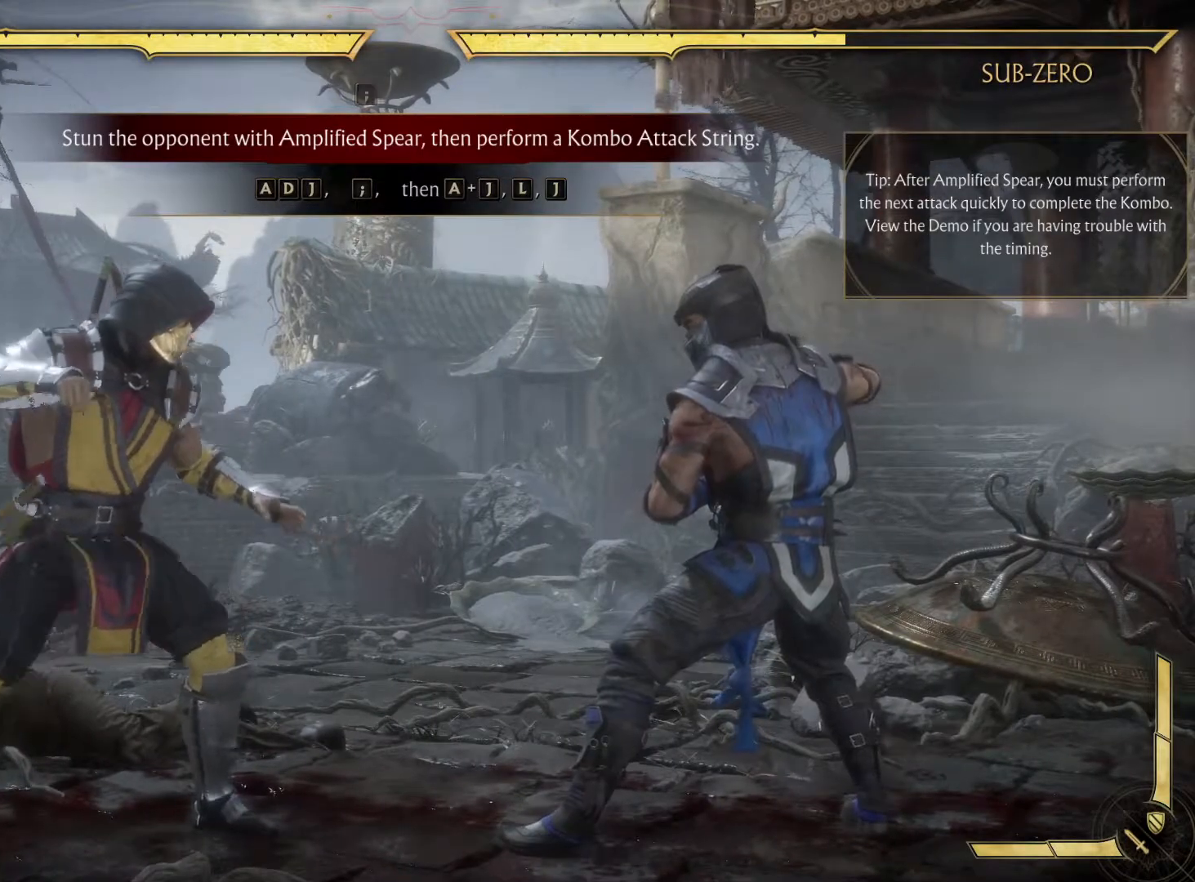
{"buttons": [], "left_stick": "center", "right_stick": "center", "events": [[33, "DPAD_DOWN", "up"], [33, "DPAD_LEFT", "up"], [33, "DPAD_RIGHT", "down"], [117, "DPAD_RIGHT", "up"], [117, "X", "down"], [250, "X", "up"], [283, "R1", "down"], [467, "R1", "up"]]}